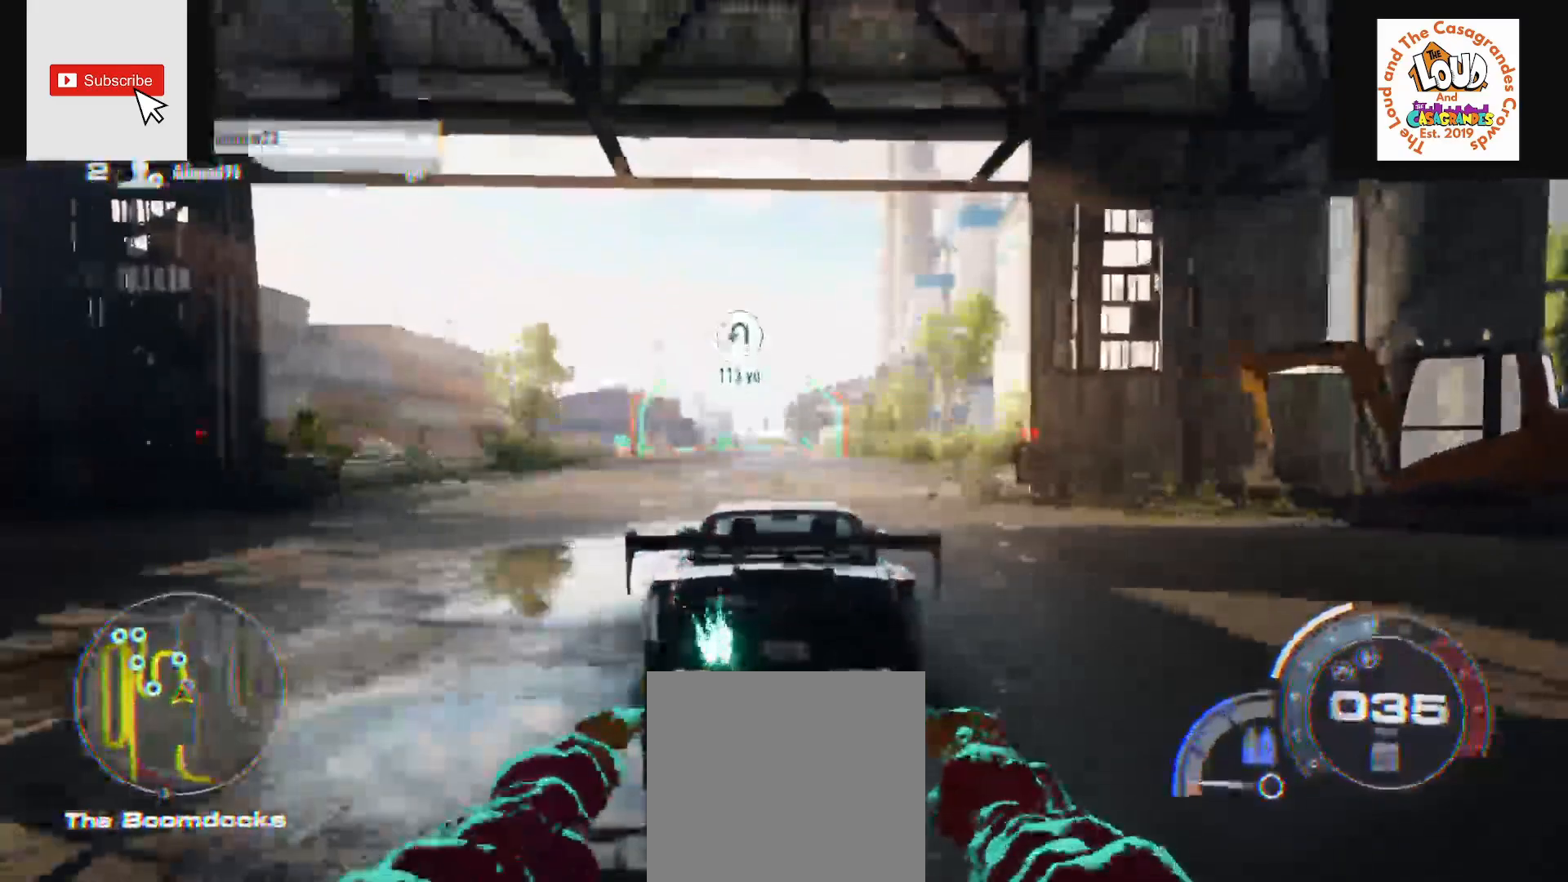
Gameplay with a controller (Xbox layout); each line is a JSON object with the inputs held at the frame after it. "events" lists button and stick changes between this image and that frame as [ms after this image, input, new state], when the widget could be followed in between. Not read: SELECT.
{"buttons": ["A", "R2"], "left_stick": "center", "right_stick": "center", "events": []}
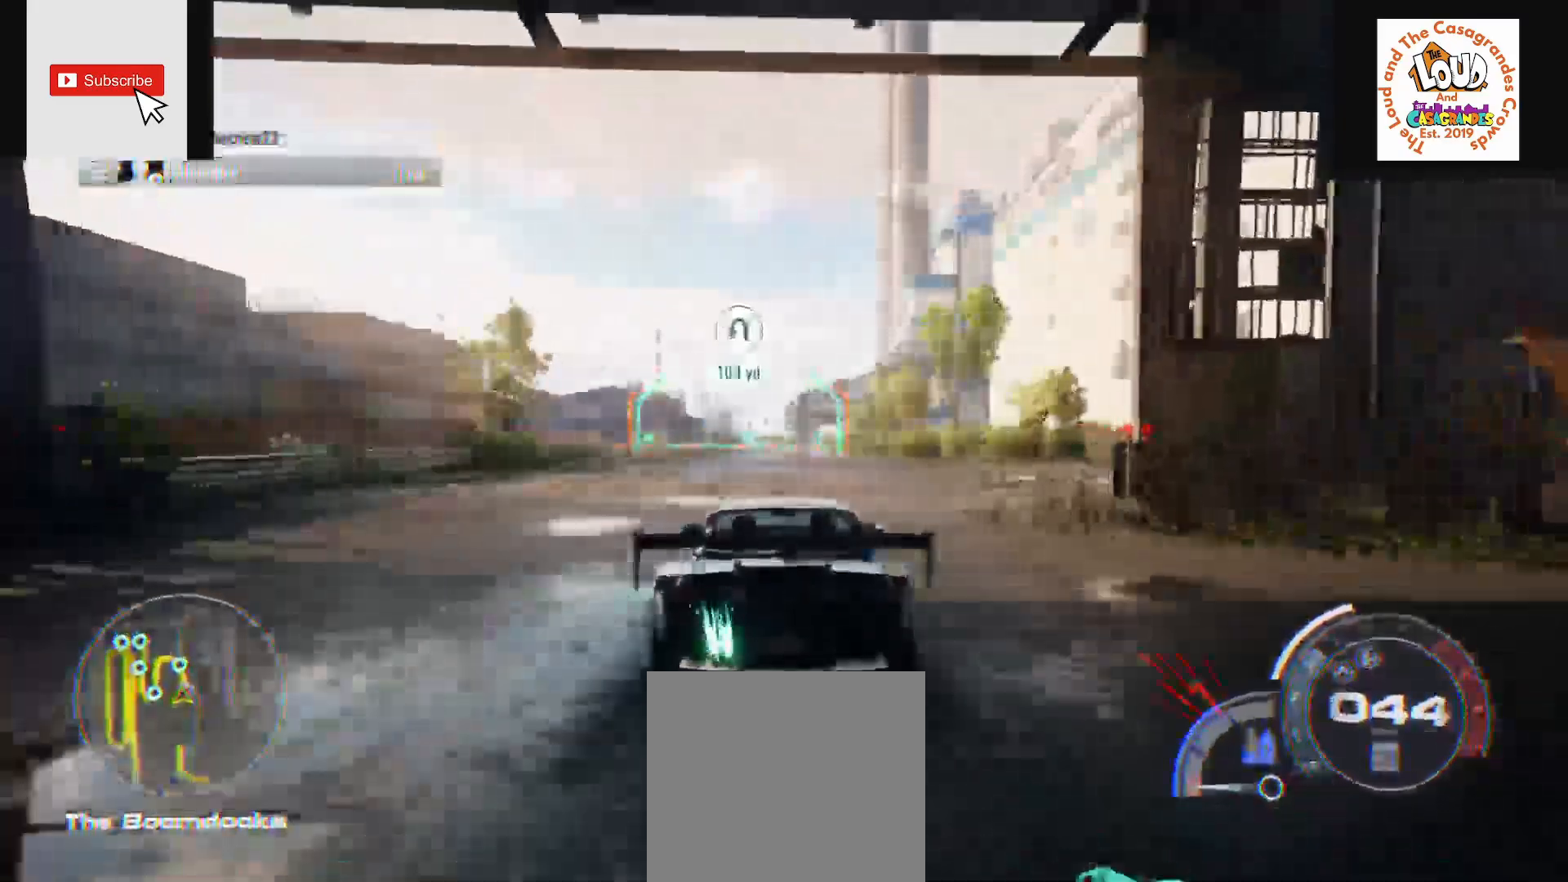
{"buttons": ["A", "R2"], "left_stick": "center", "right_stick": "center", "events": []}
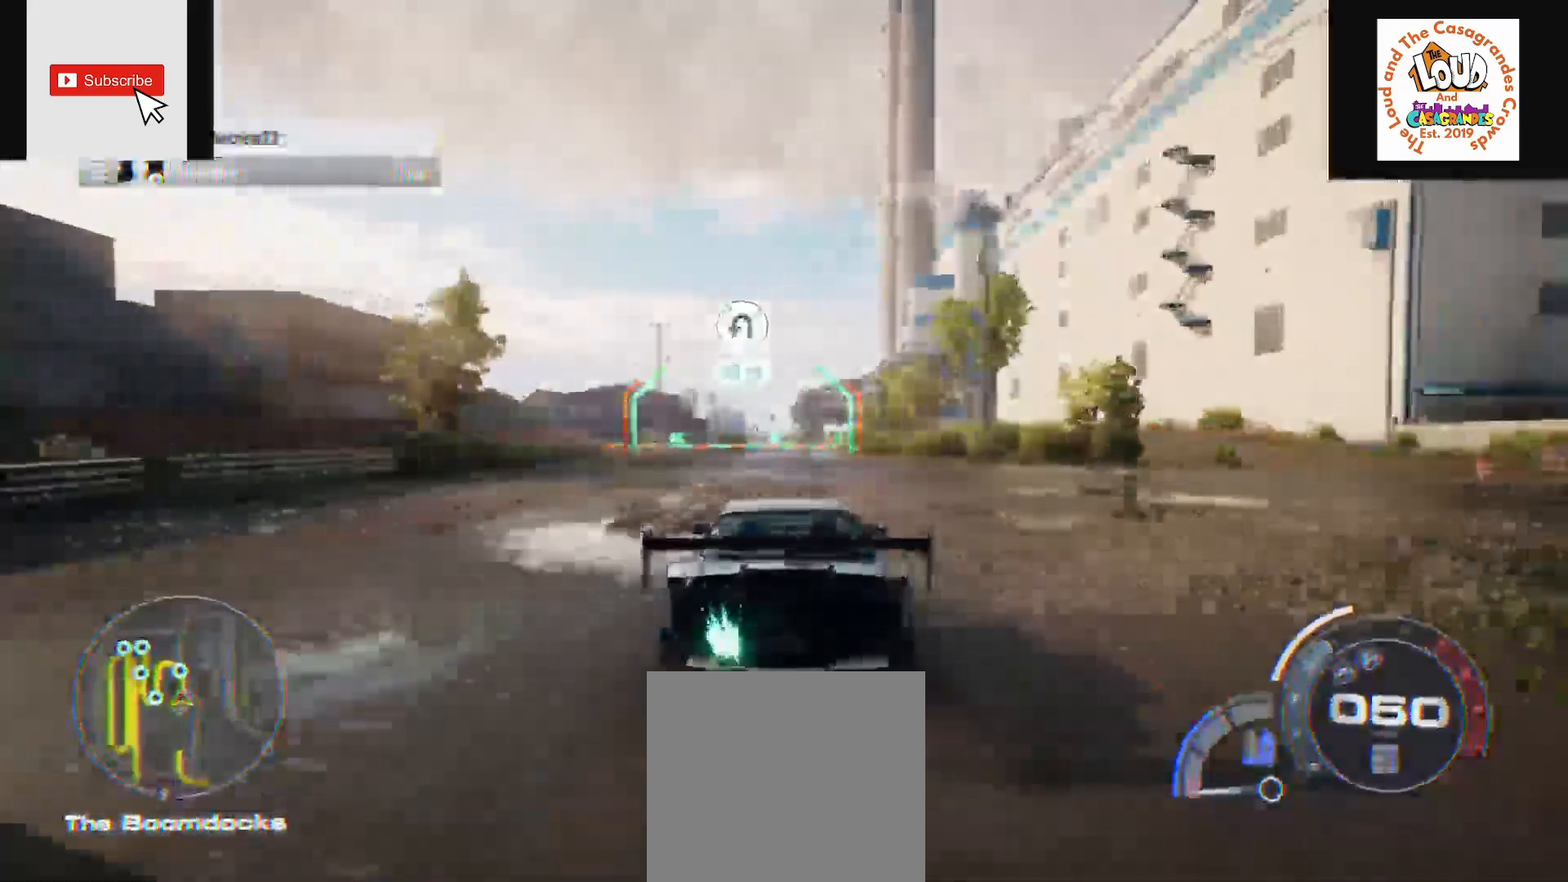
{"buttons": ["A", "R2"], "left_stick": "center", "right_stick": "center", "events": []}
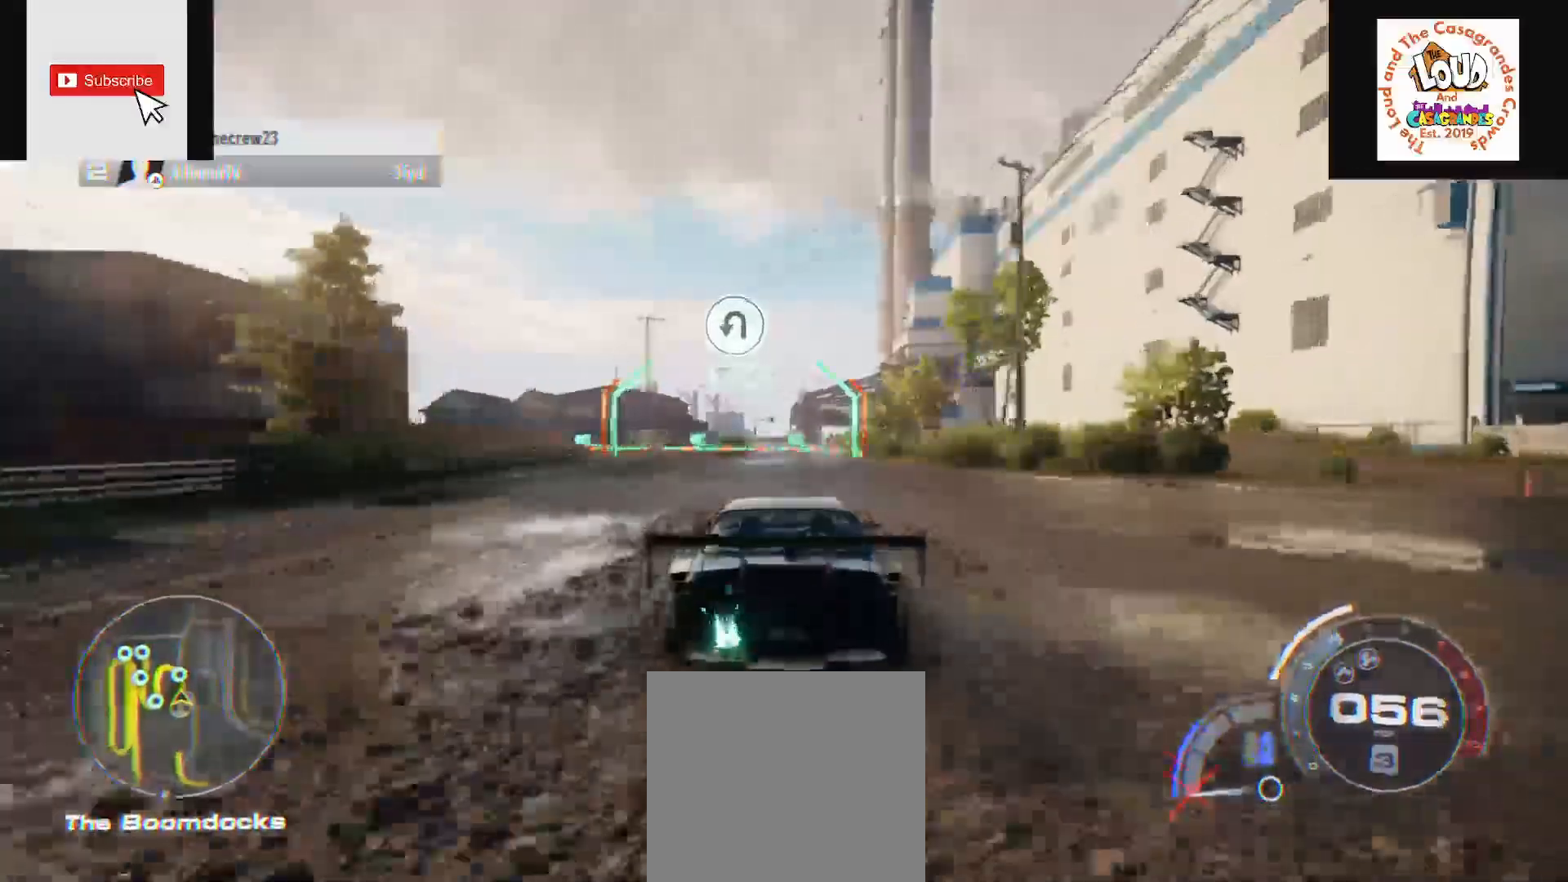
{"buttons": ["A", "R2"], "left_stick": "down-left", "right_stick": "center", "events": [[367, "left_stick", "down-left"]]}
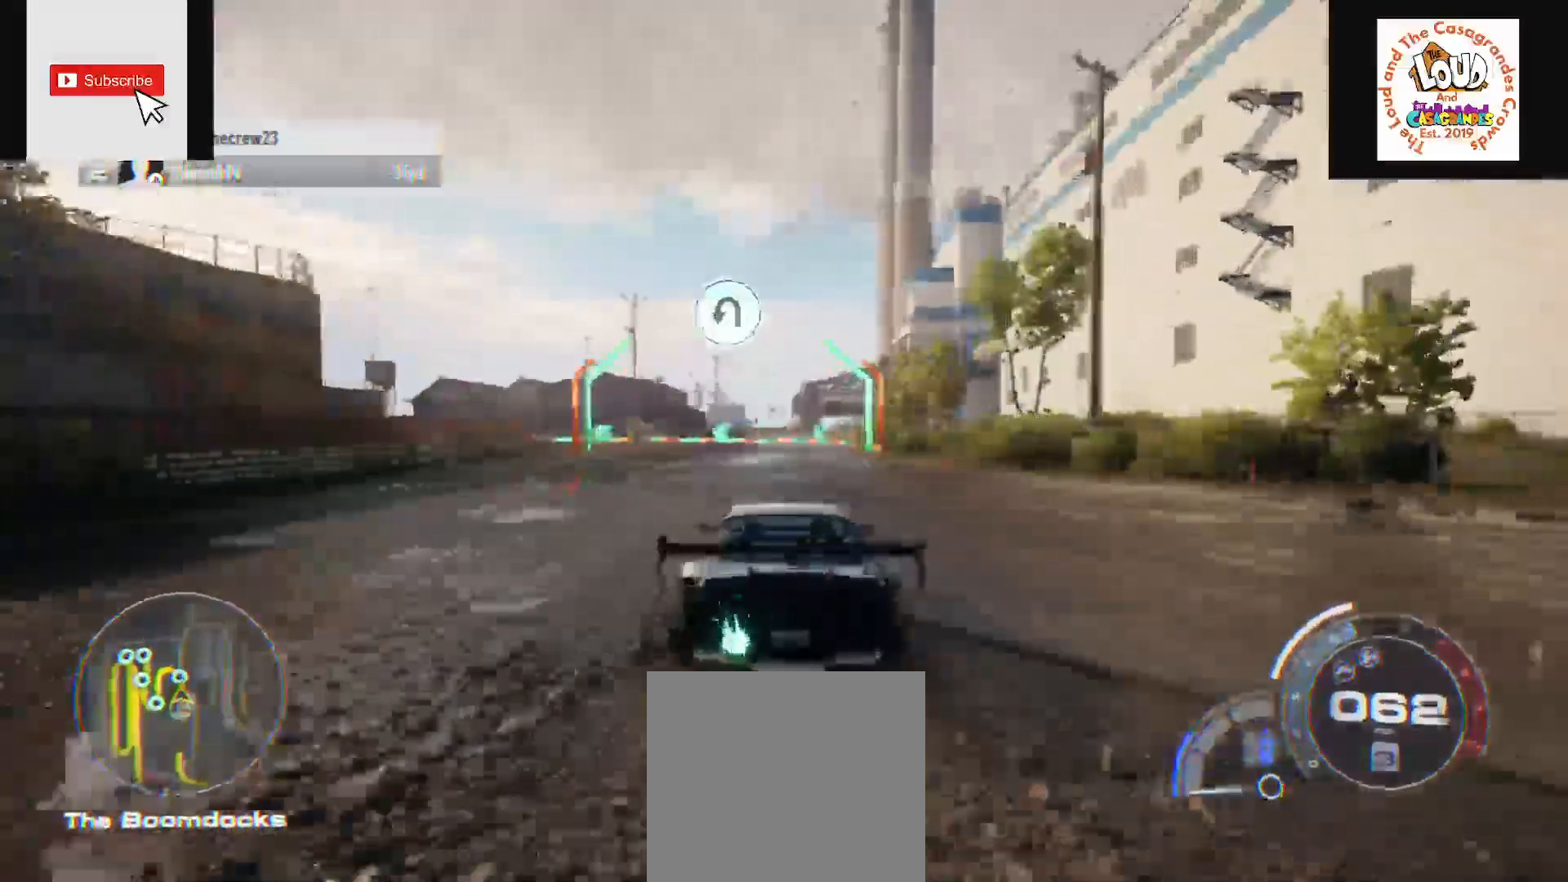
{"buttons": ["A", "R2"], "left_stick": "down-left", "right_stick": "center", "events": []}